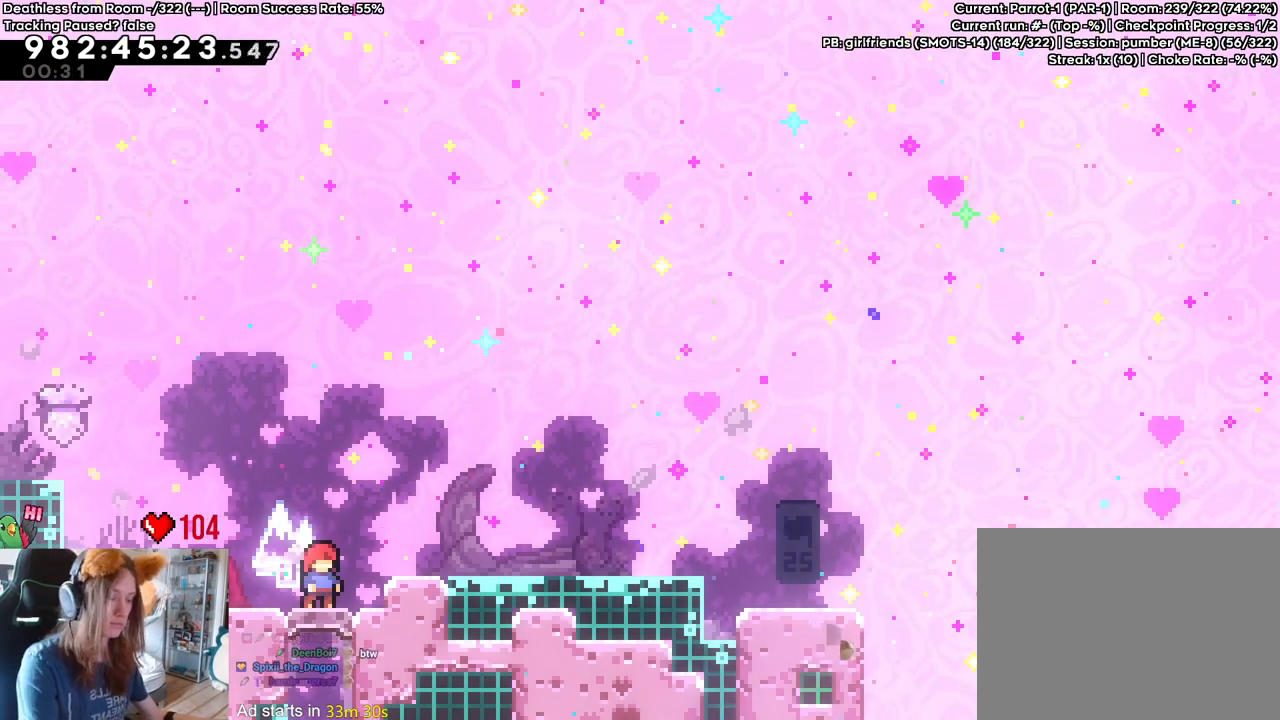
Gameplay with a controller (Nintendo layout); each line is a JSON object with the inputs held at the frame after it. "events" lists button and stick changes between this image and that frame as [ms after this image, input, new state], when the widget could be followed in between. Not read: HOME L3 R1 R3.
{"buttons": [], "left_stick": "center", "right_stick": "center", "events": [[300, "DPAD_UP", "down"], [367, "DPAD_UP", "up"]]}
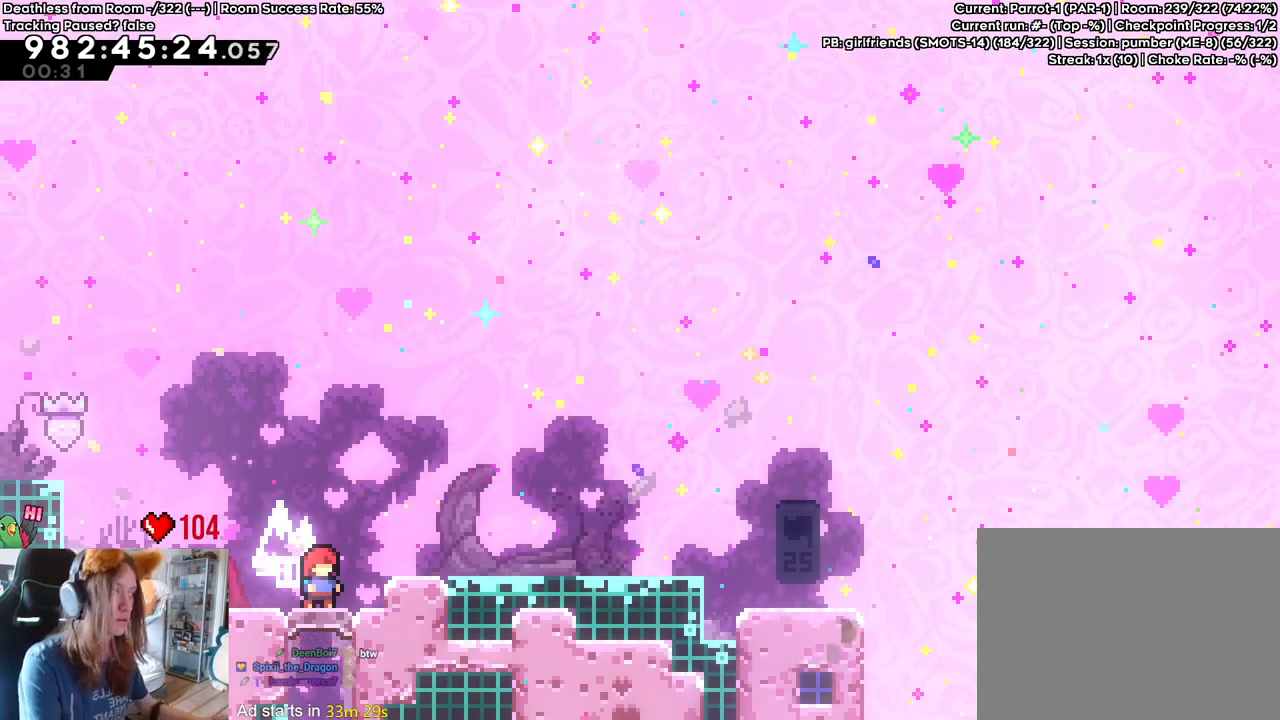
{"buttons": [], "left_stick": "center", "right_stick": "center"}
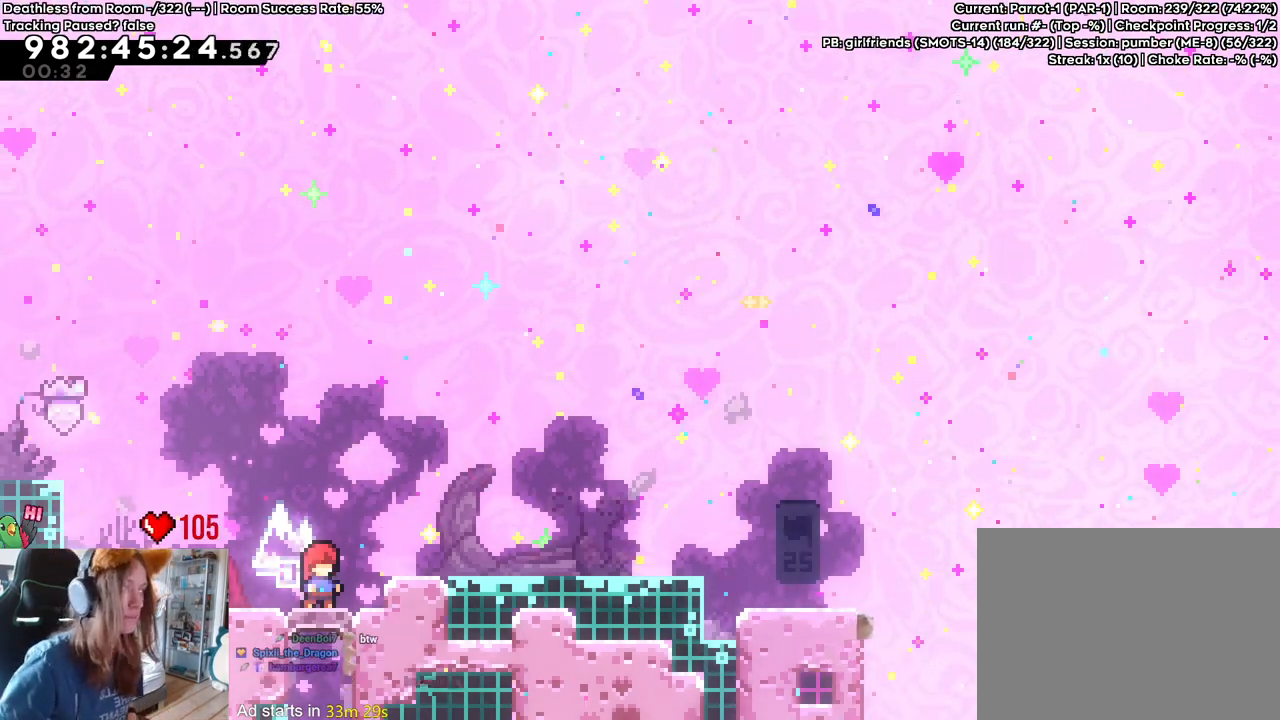
{"buttons": [], "left_stick": "center", "right_stick": "center", "events": []}
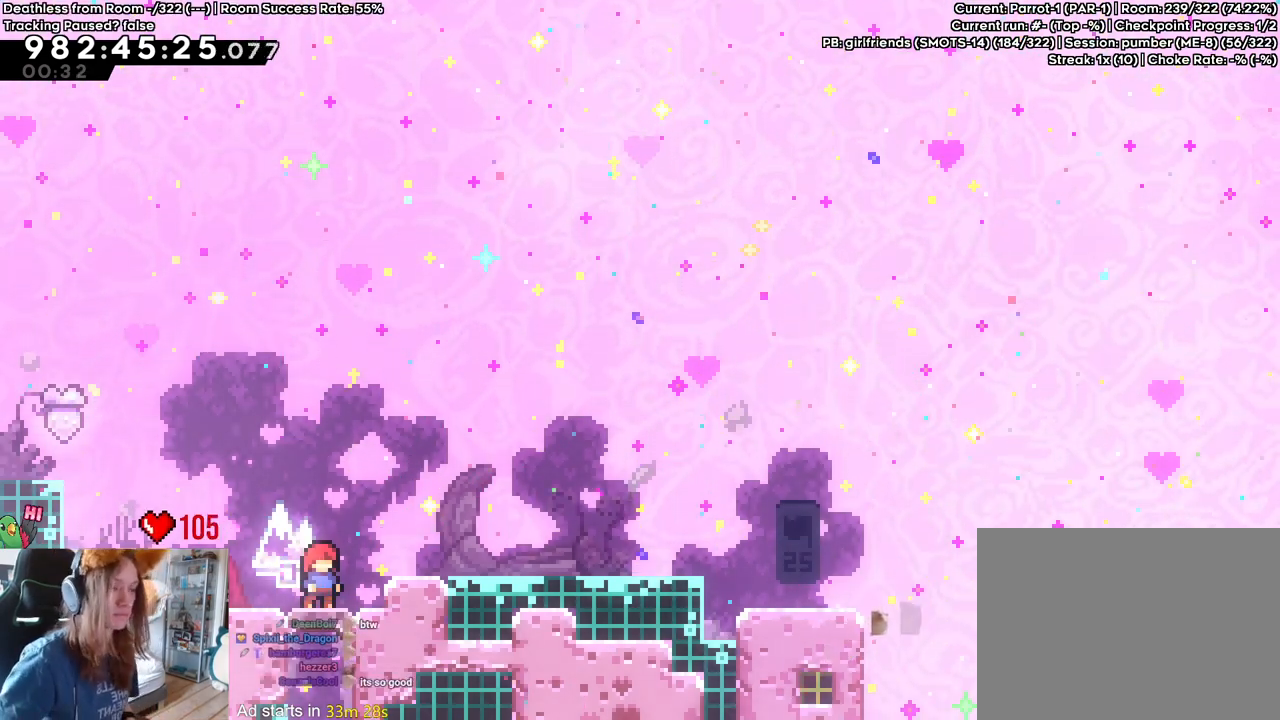
{"buttons": [], "left_stick": "center", "right_stick": "center", "events": [[17, "SELECT", "down"], [117, "SELECT", "up"]]}
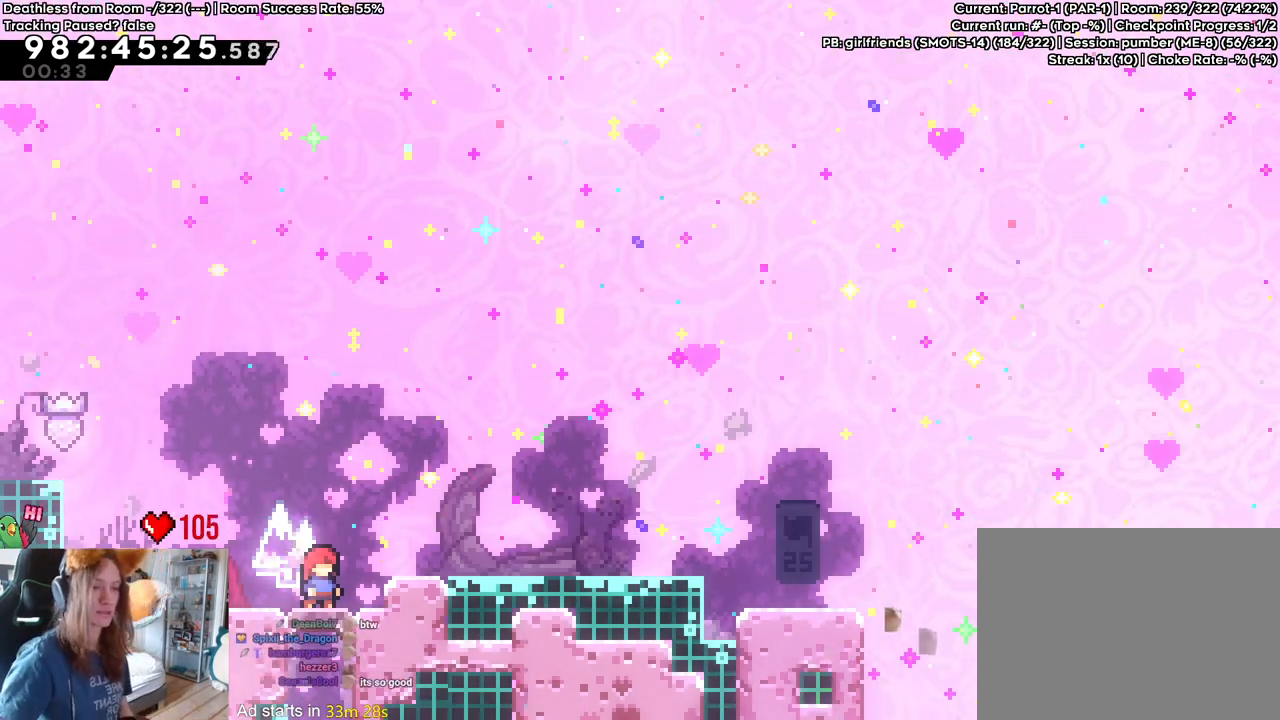
{"buttons": [], "left_stick": "center", "right_stick": "center", "events": []}
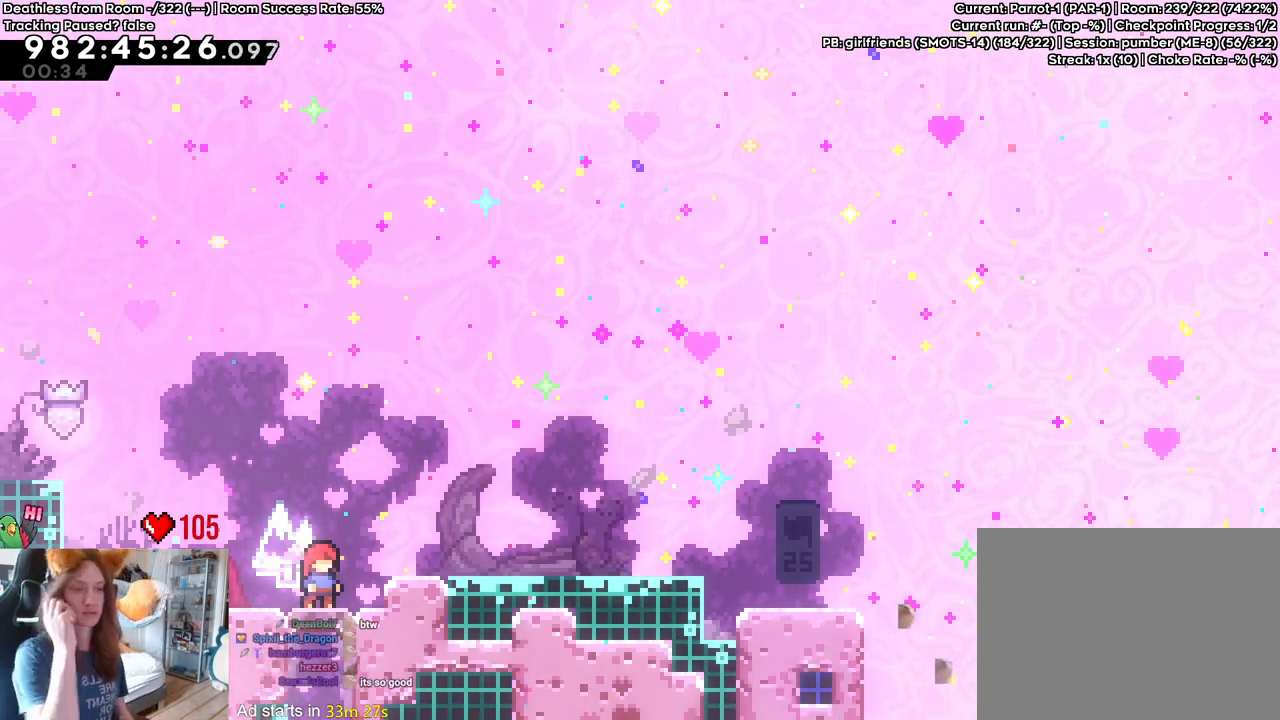
{"buttons": [], "left_stick": "center", "right_stick": "center", "events": []}
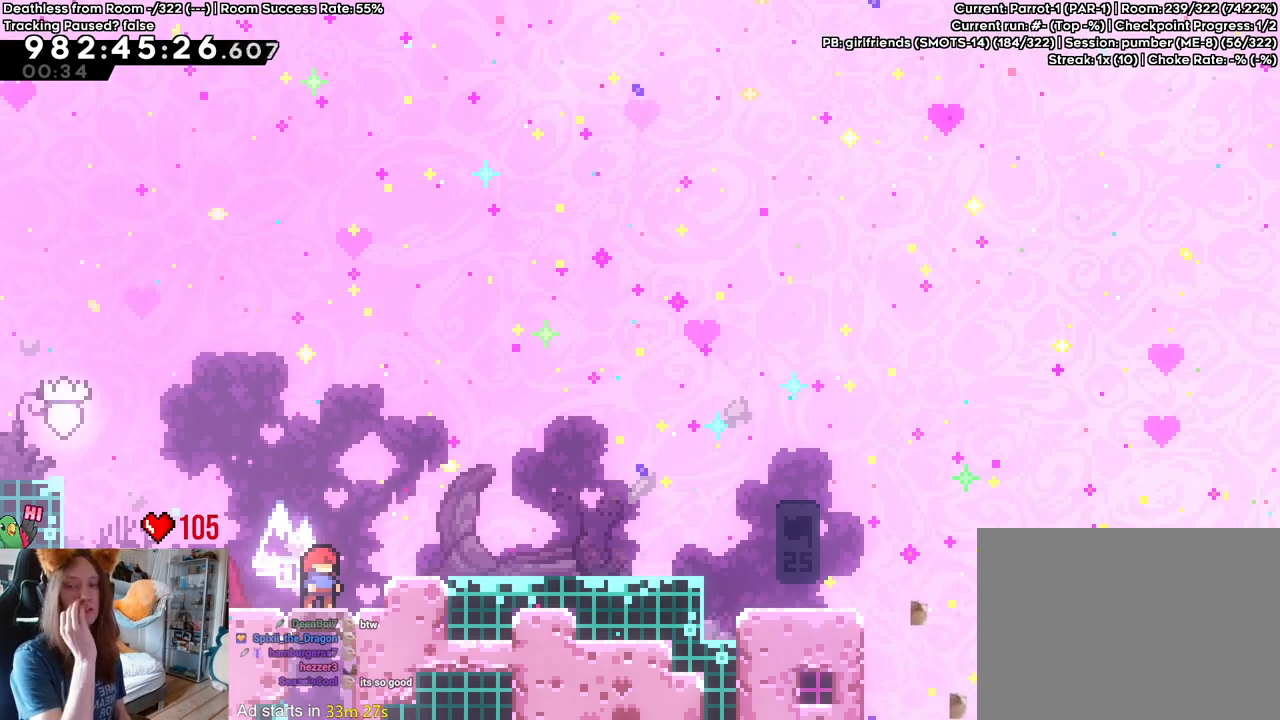
{"buttons": [], "left_stick": "center", "right_stick": "center", "events": [[367, "Y", "down"], [500, "Y", "up"]]}
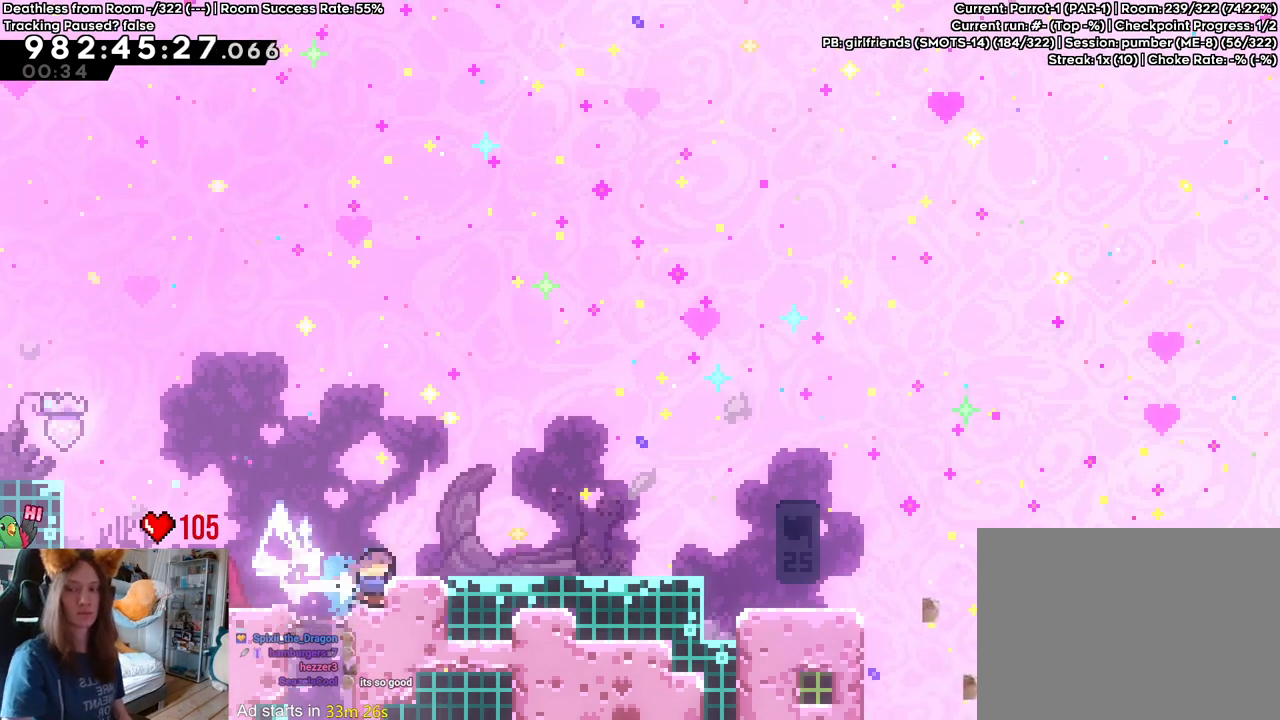
{"buttons": [], "left_stick": "center", "right_stick": "center", "events": [[200, "left_stick", "up"], [367, "left_stick", "center"]]}
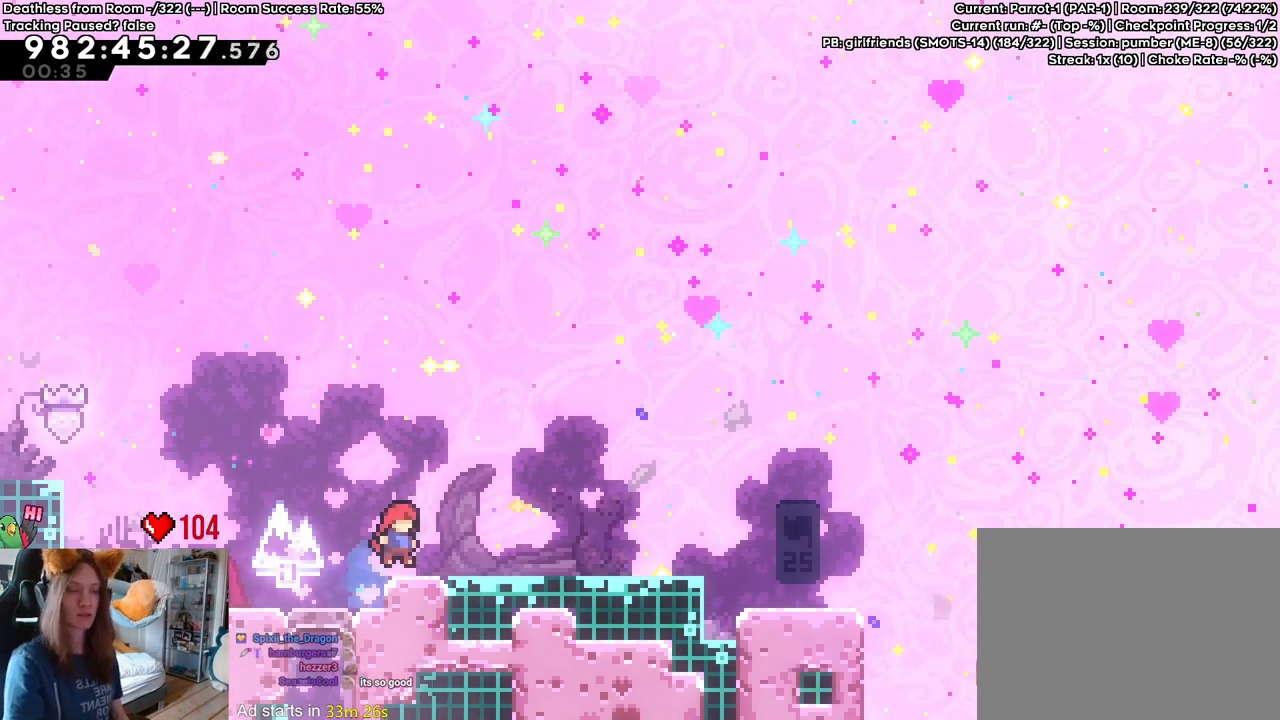
{"buttons": ["L2"], "left_stick": "center", "right_stick": "center", "events": [[33, "L2", "down"], [50, "Y", "down"], [150, "B", "down"], [417, "Y", "up"], [467, "B", "up"]]}
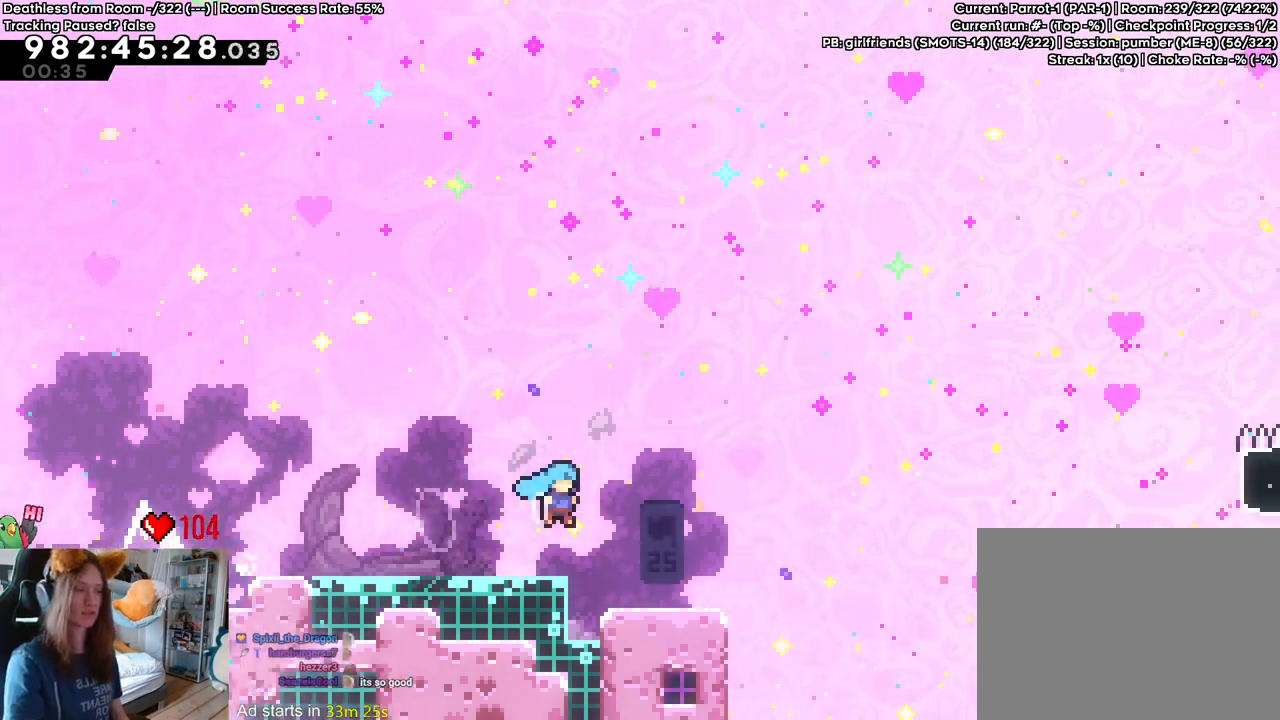
{"buttons": [], "left_stick": "center", "right_stick": "center", "events": [[200, "L2", "up"]]}
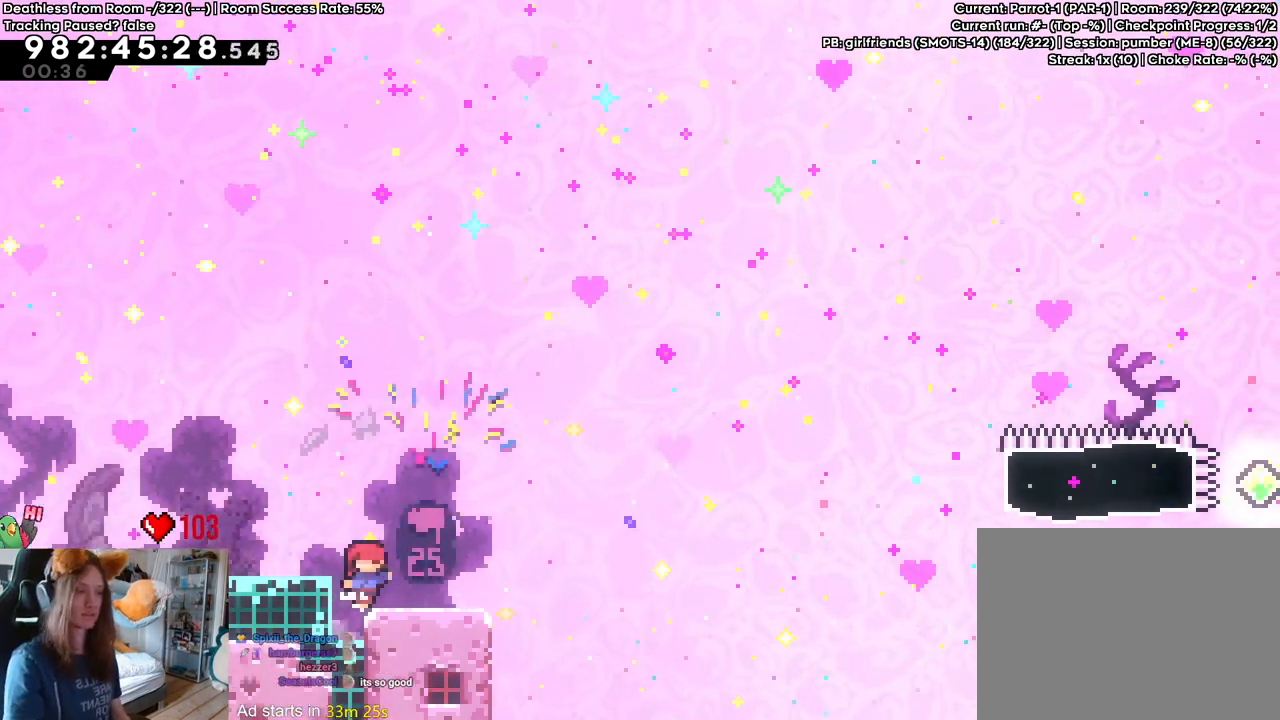
{"buttons": [], "left_stick": "center", "right_stick": "center", "events": []}
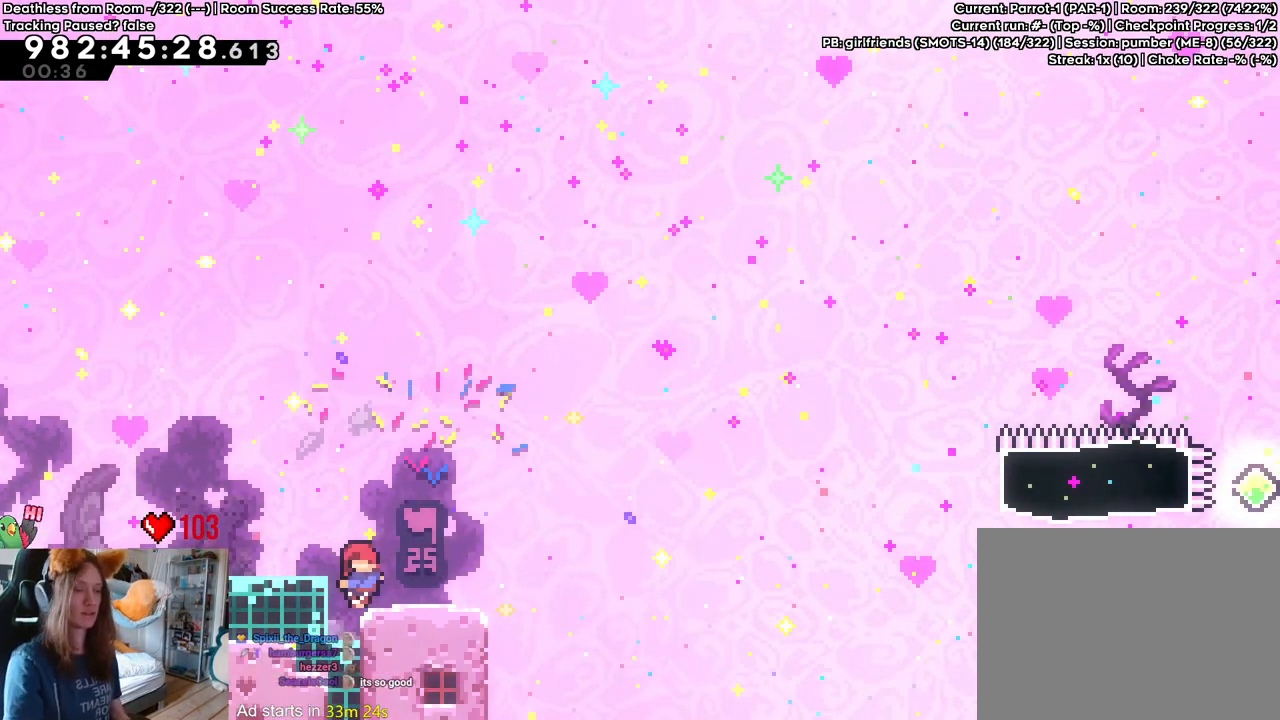
{"buttons": [], "left_stick": "center", "right_stick": "center", "events": []}
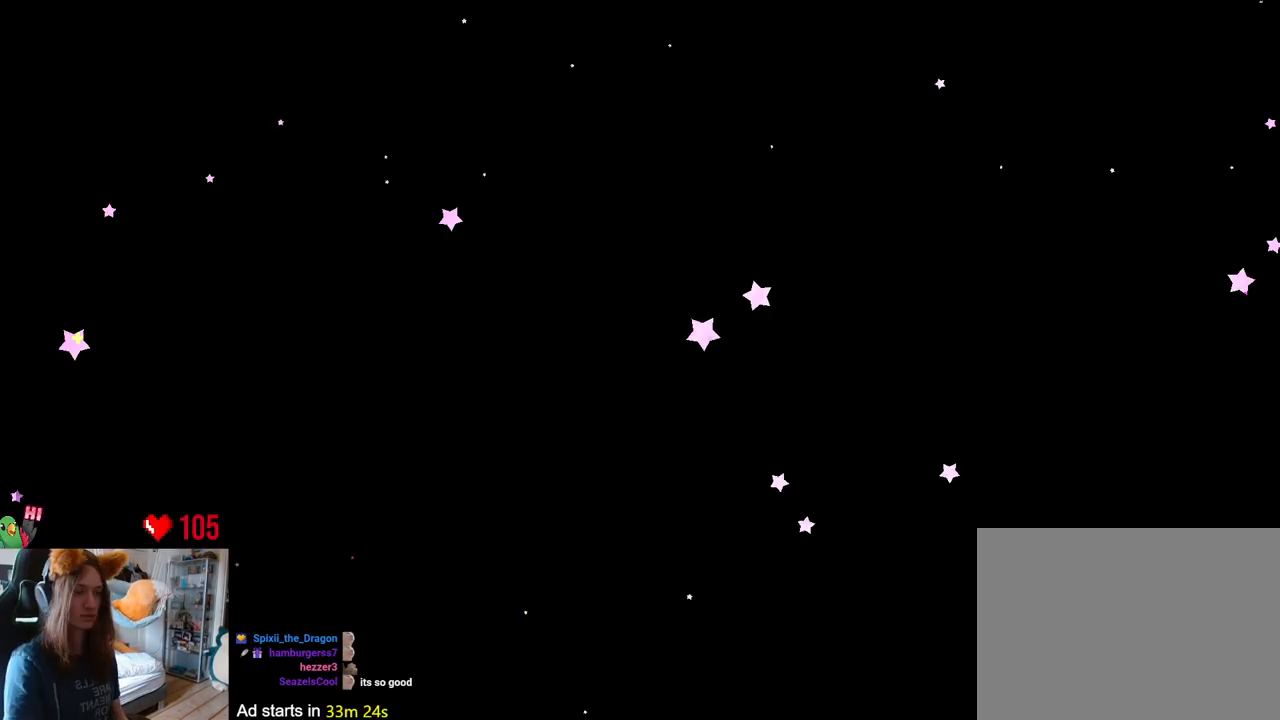
{"buttons": [], "left_stick": "right", "right_stick": "center", "events": [[167, "DPAD_UP", "down"], [217, "DPAD_UP", "up"], [500, "left_stick", "right"]]}
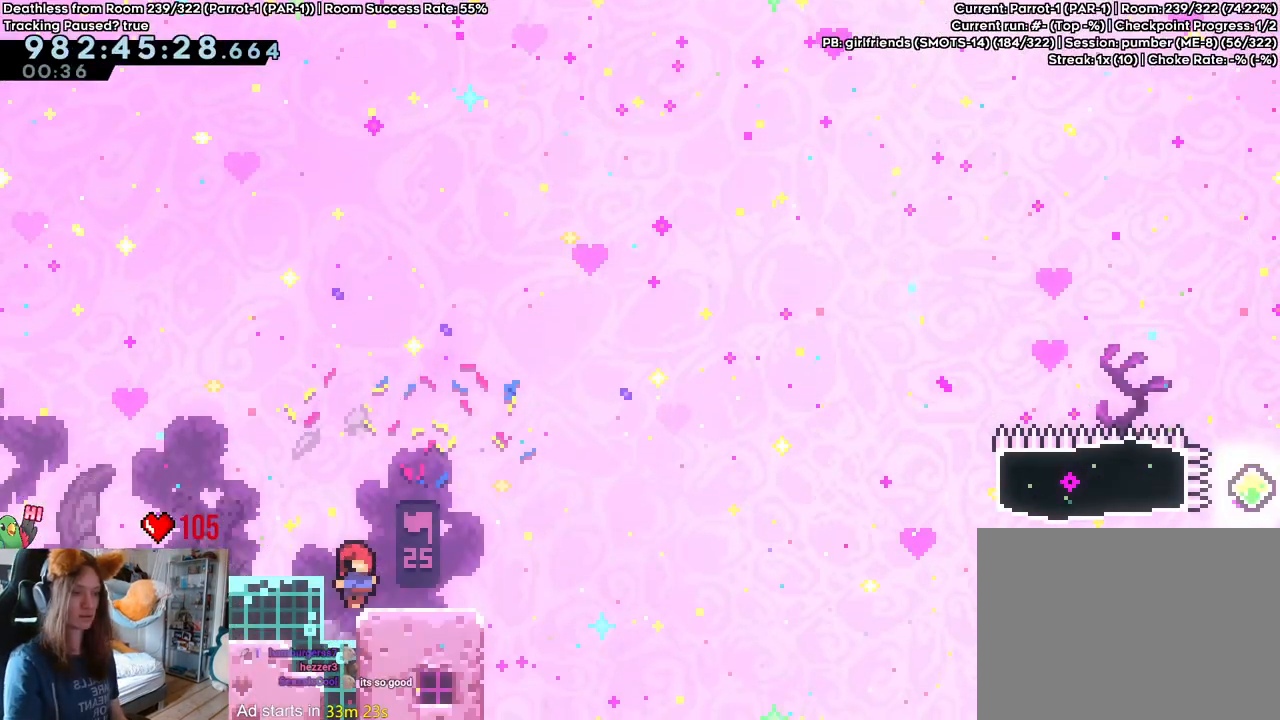
{"buttons": ["B"], "left_stick": "right", "right_stick": "center", "events": [[17, "Y", "down"], [117, "Y", "up"], [233, "B", "down"]]}
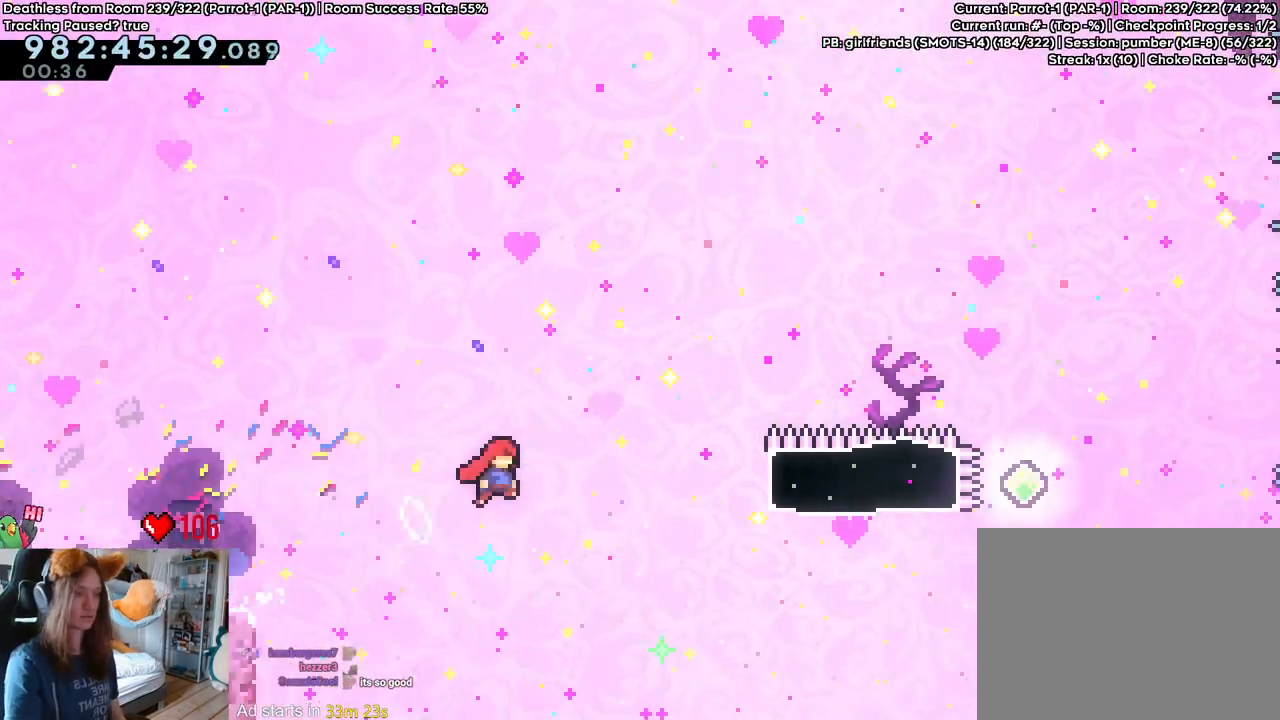
{"buttons": ["L2"], "left_stick": "right", "right_stick": "center"}
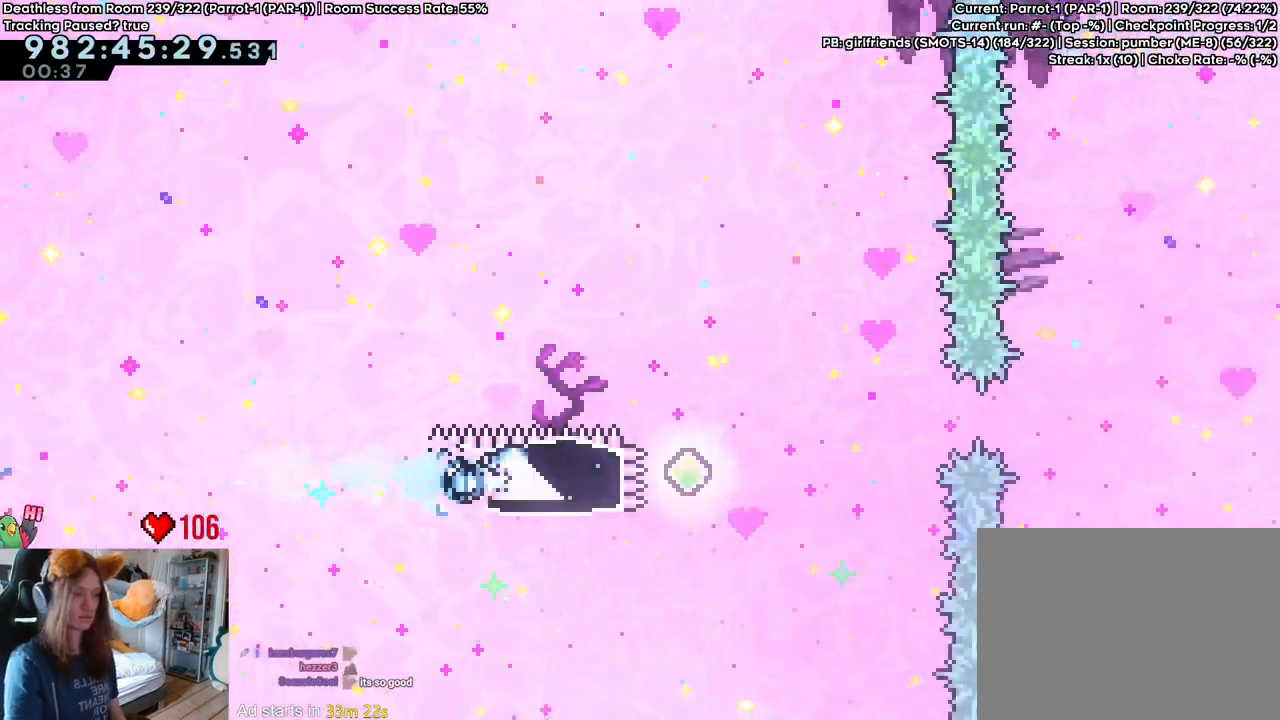
{"buttons": ["B", "Y"], "left_stick": "right", "right_stick": "center", "events": [[150, "Y", "down"], [200, "B", "down"], [400, "L2", "up"]]}
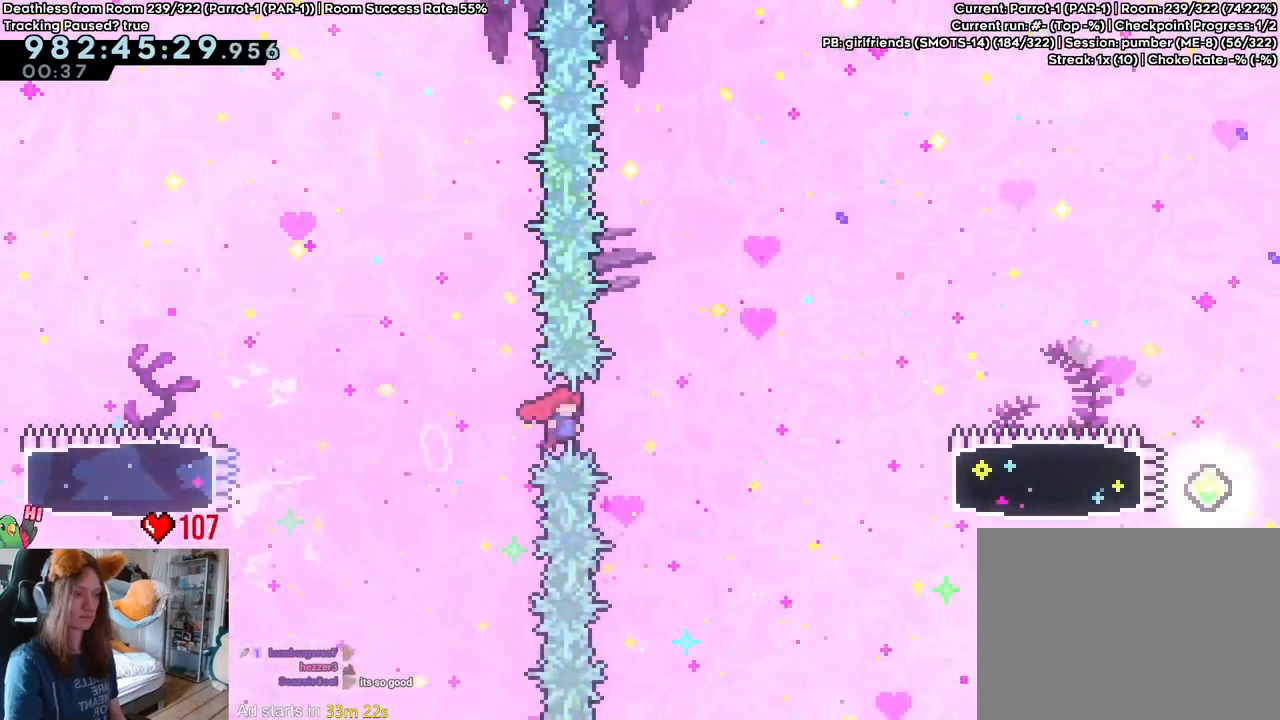
{"buttons": ["B", "Y"], "left_stick": "up-right", "right_stick": "center", "events": [[33, "left_stick", "up-right"], [50, "Y", "up"], [350, "Y", "down"]]}
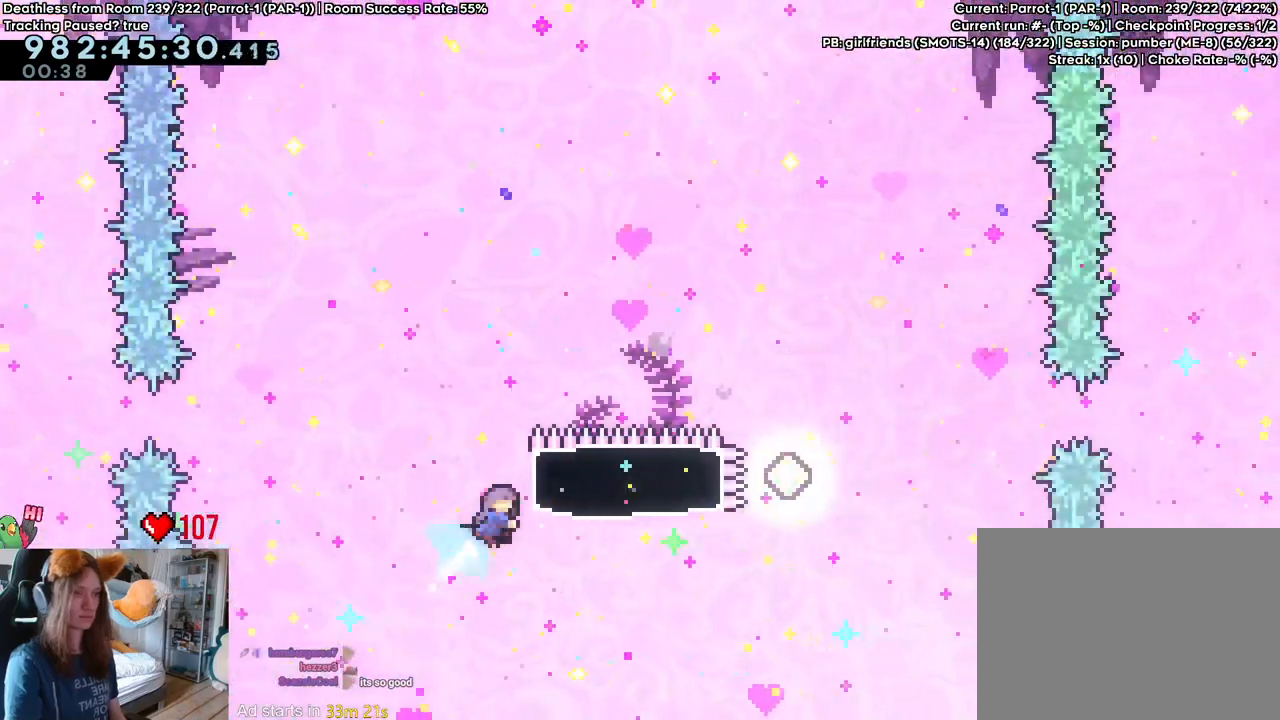
{"buttons": [], "left_stick": "center", "right_stick": "center", "events": [[33, "B", "up"], [33, "Y", "up"], [67, "left_stick", "right"], [167, "B", "down"], [383, "B", "up"], [383, "left_stick", "center"]]}
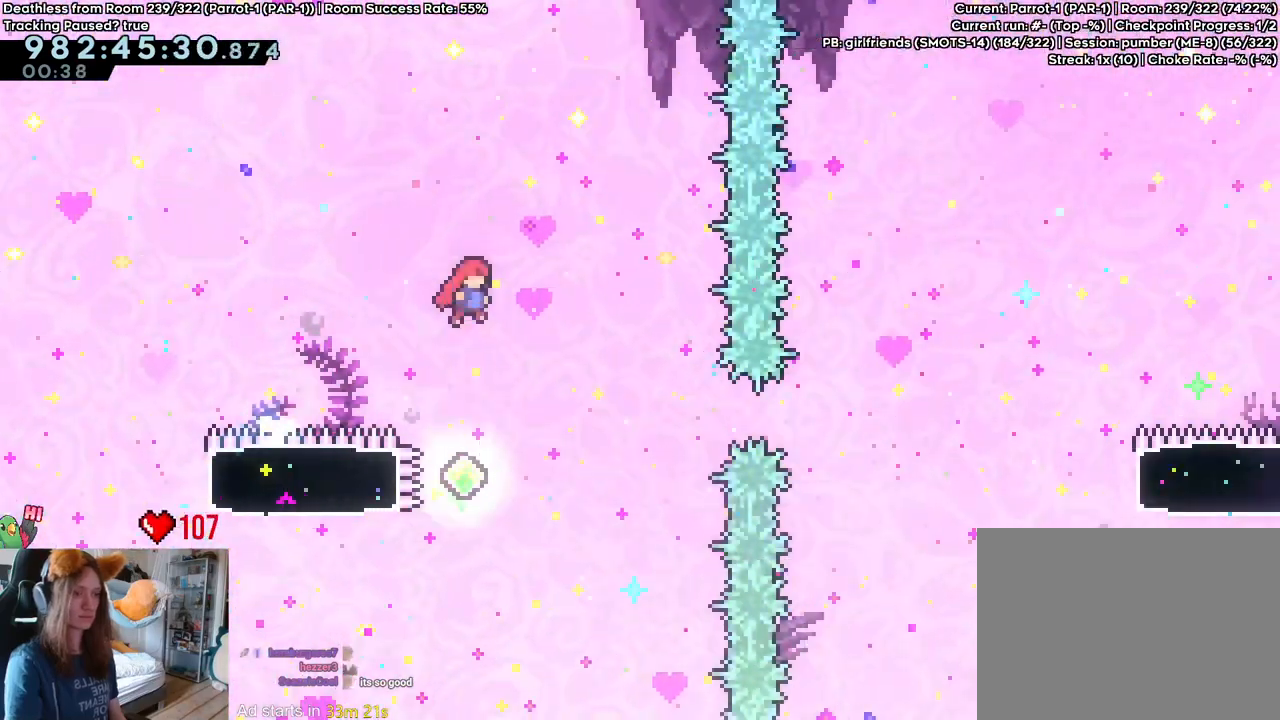
{"buttons": [], "left_stick": "up-left", "right_stick": "center", "events": [[350, "left_stick", "up-left"]]}
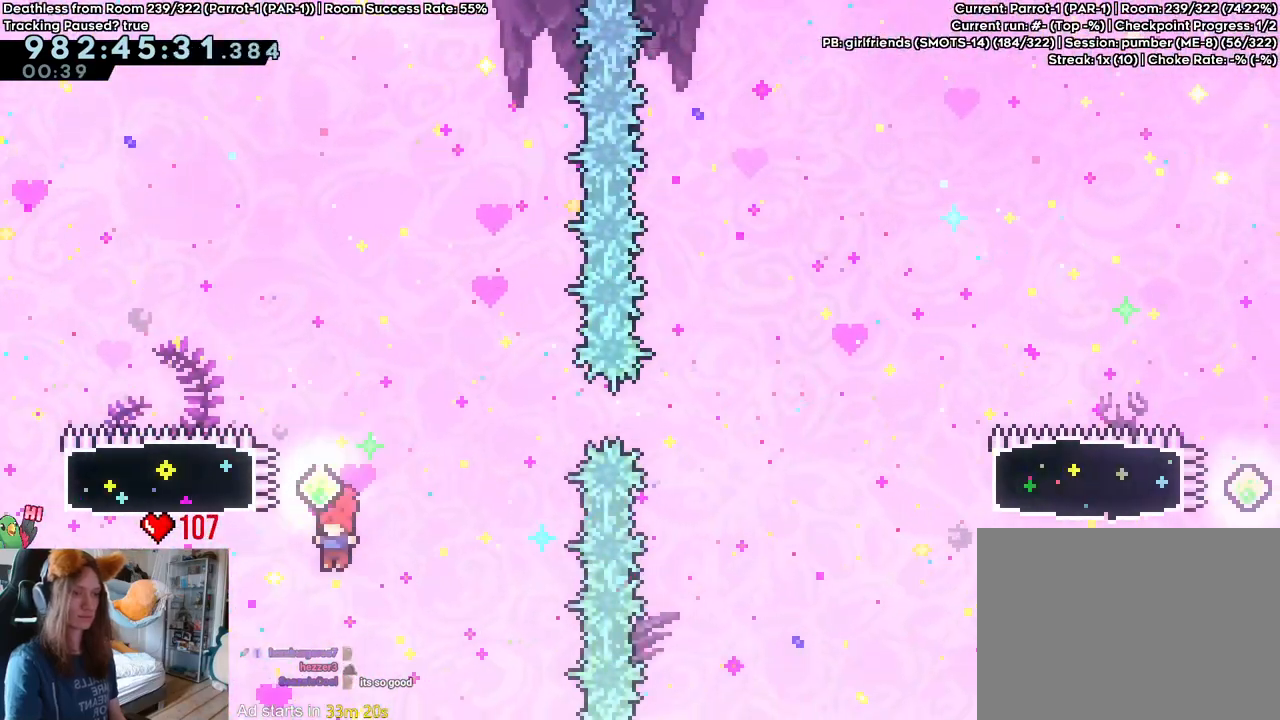
{"buttons": ["B"], "left_stick": "center", "right_stick": "center", "events": [[50, "Y", "down"], [200, "Y", "up"], [333, "left_stick", "center"], [367, "B", "down"]]}
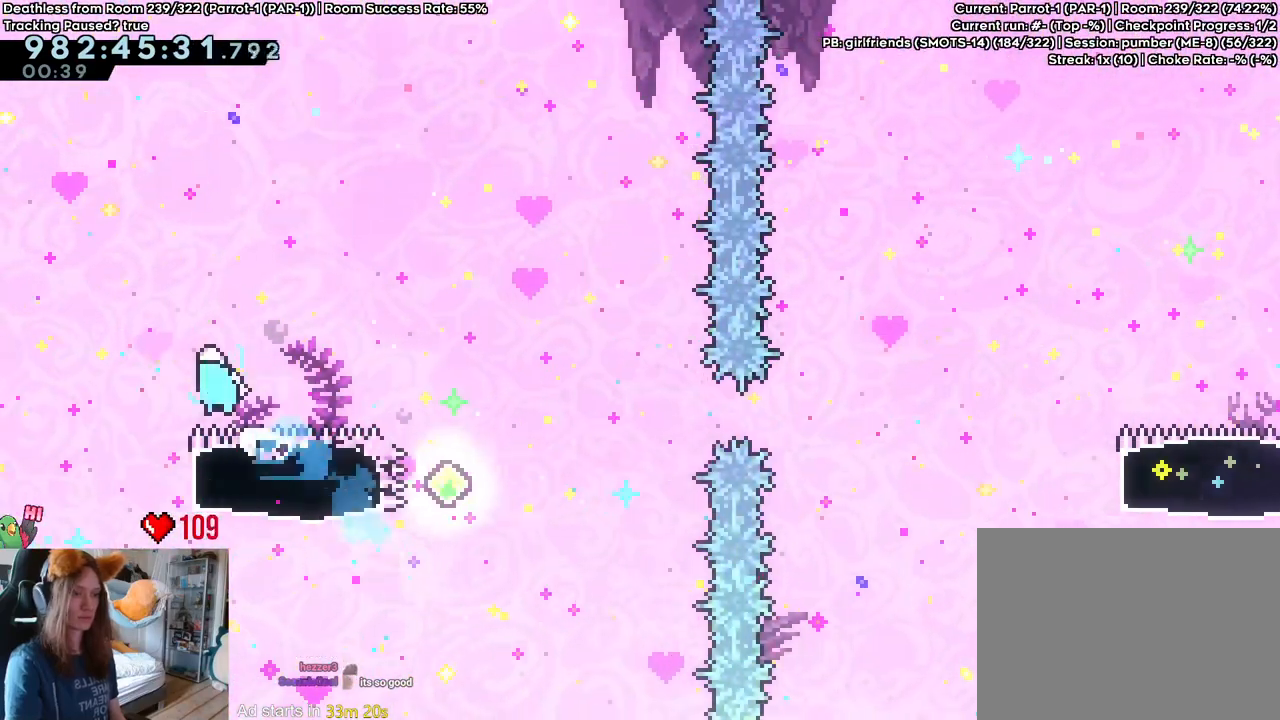
{"buttons": [], "left_stick": "center", "right_stick": "center", "events": [[283, "B", "up"]]}
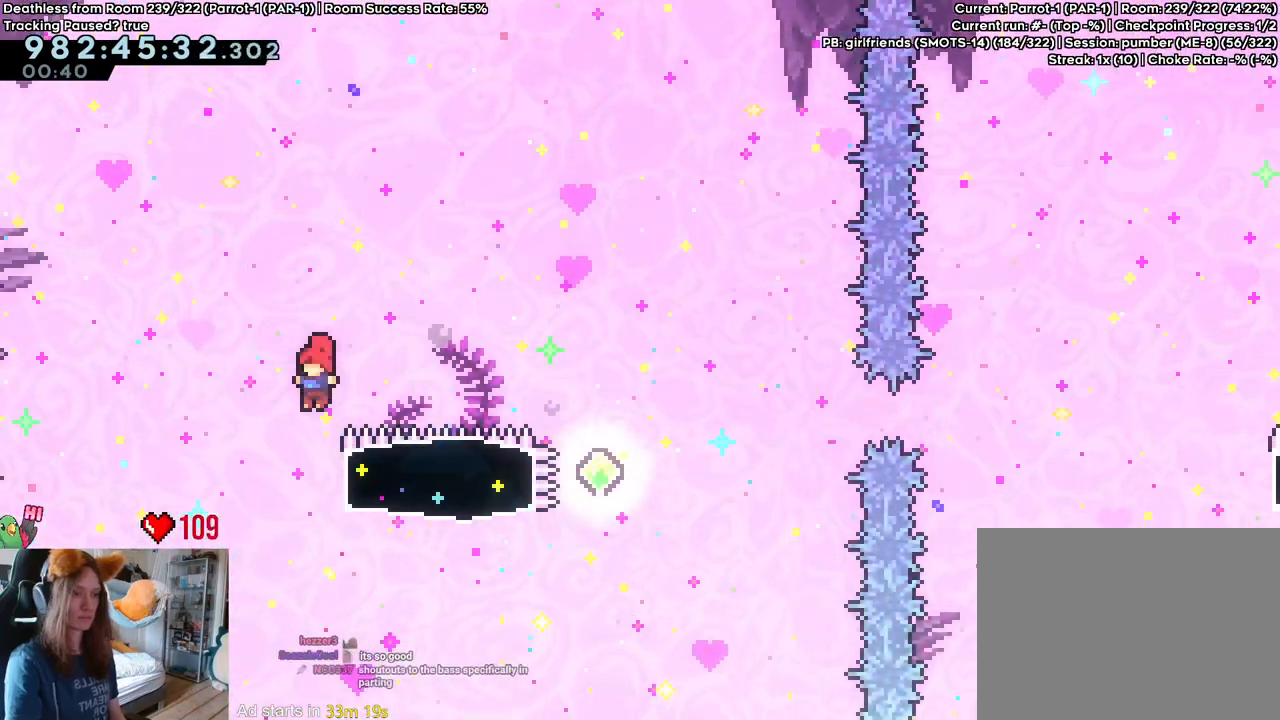
{"buttons": [], "left_stick": "right", "right_stick": "center", "events": [[33, "left_stick", "right"], [217, "left_stick", "up"], [500, "left_stick", "right"]]}
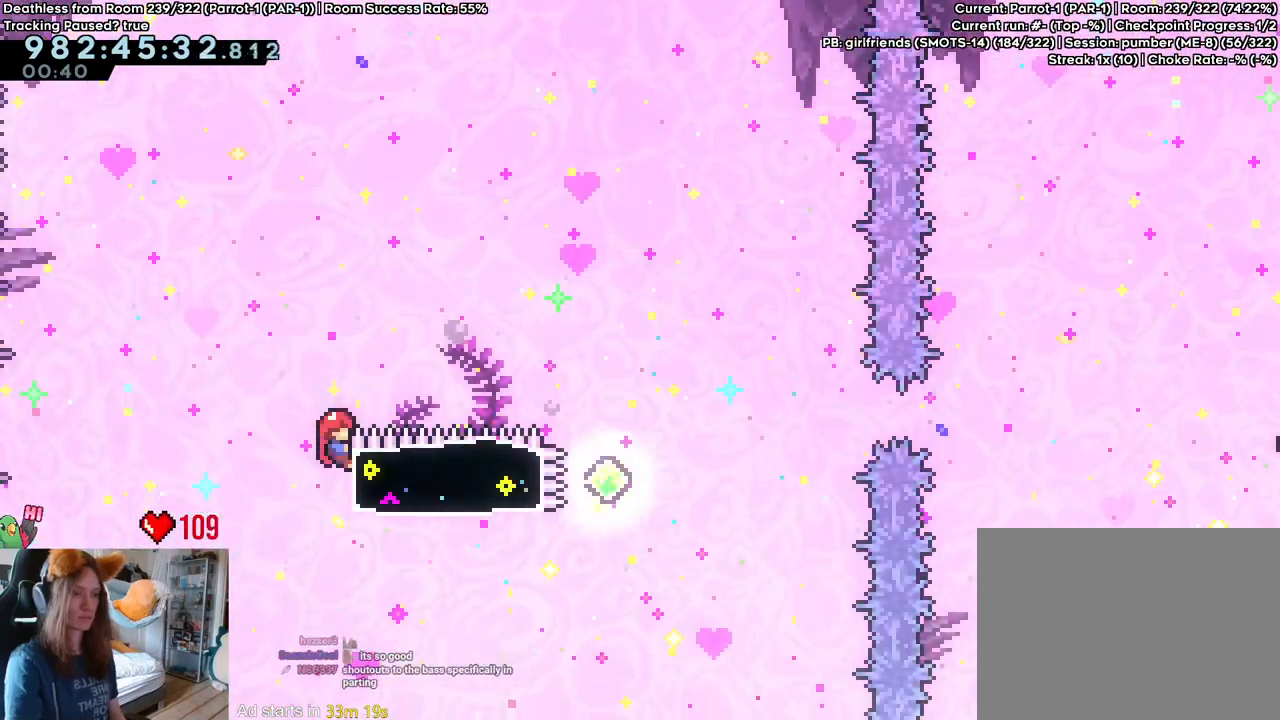
{"buttons": [], "left_stick": "right", "right_stick": "center", "events": [[367, "Y", "down"], [450, "Y", "up"]]}
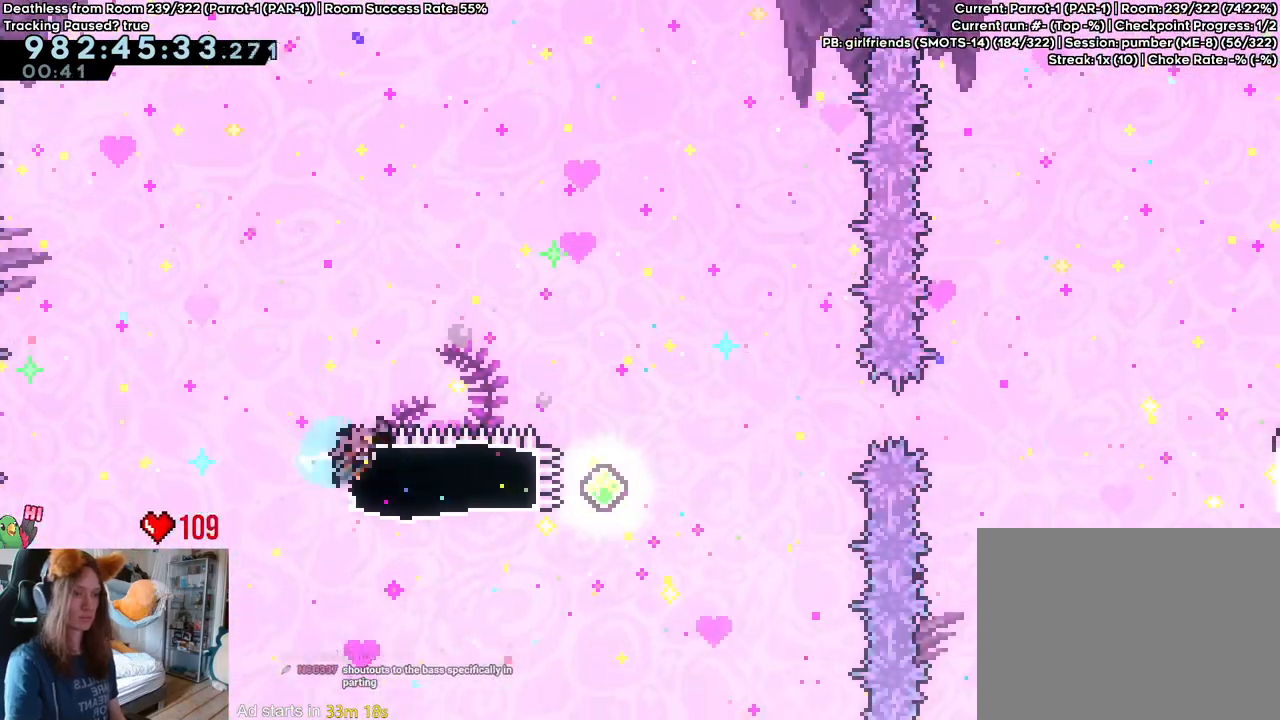
{"buttons": ["B", "Y"], "left_stick": "right", "right_stick": "center", "events": [[50, "L2", "down"], [200, "Y", "down"], [283, "B", "down"], [483, "L2", "up"]]}
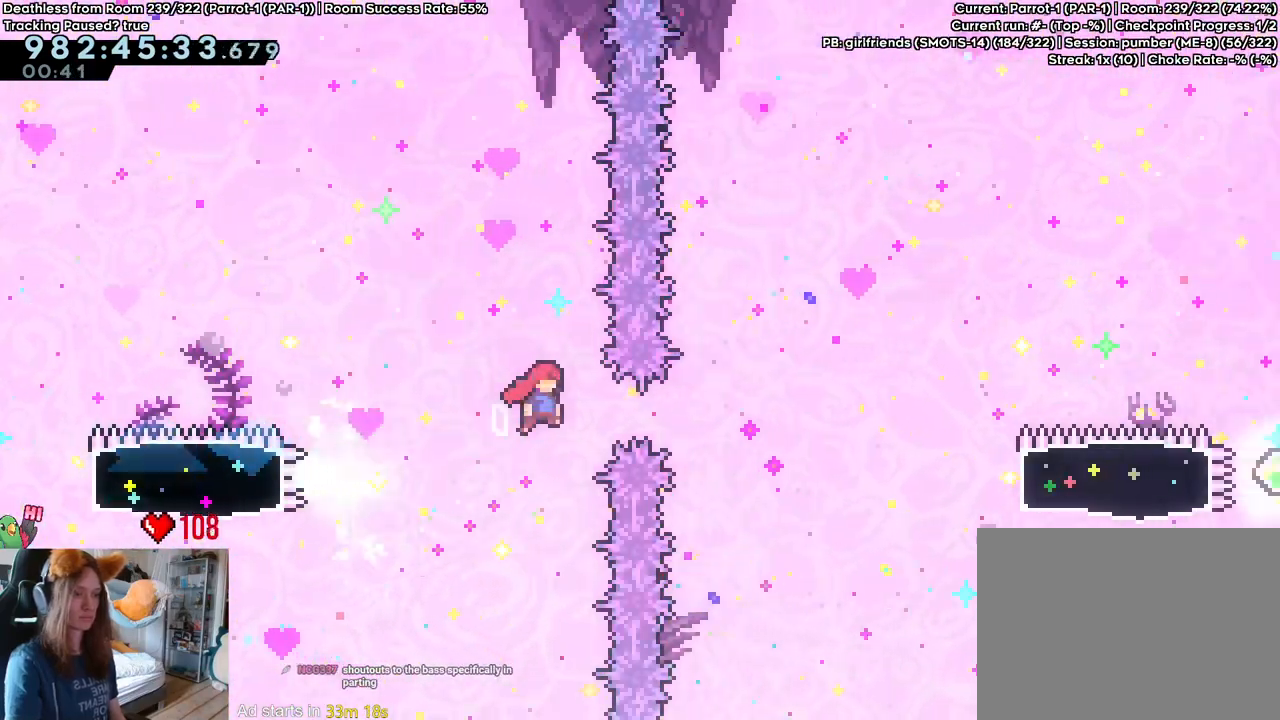
{"buttons": ["B", "Y"], "left_stick": "up-right", "right_stick": "center", "events": [[50, "left_stick", "up-right"], [167, "Y", "up"], [450, "Y", "down"]]}
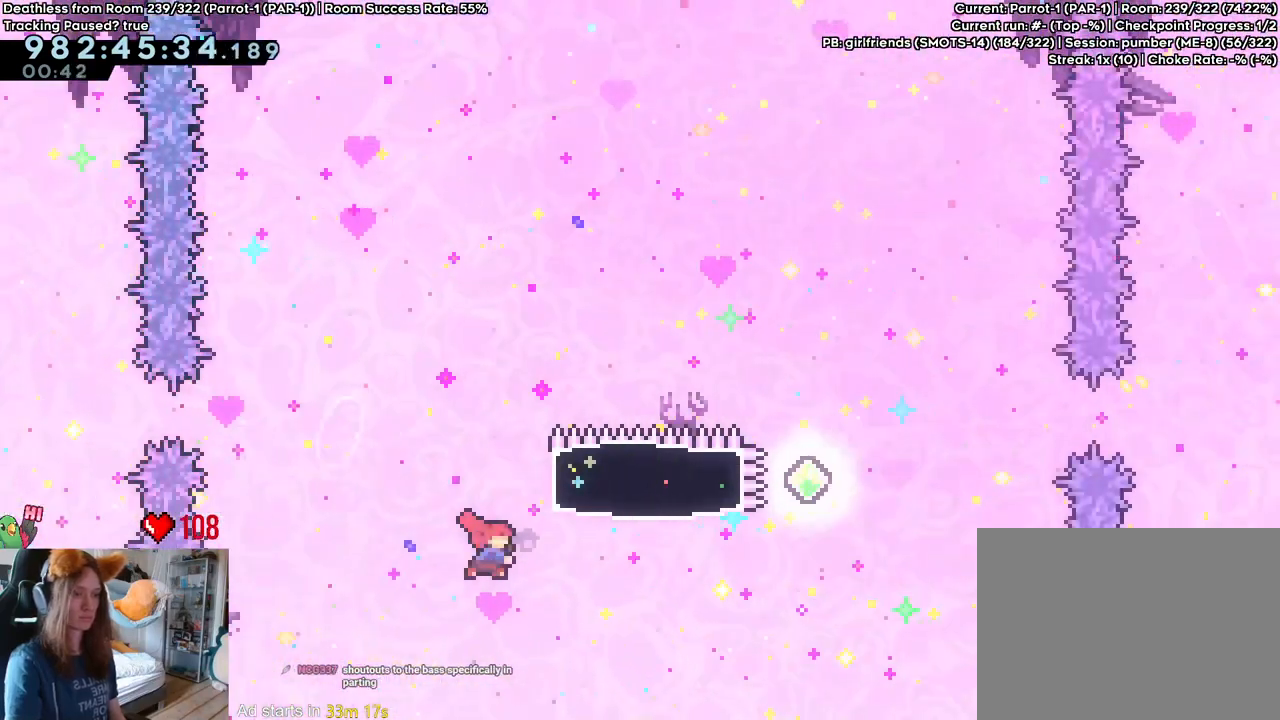
{"buttons": [], "left_stick": "center", "right_stick": "center", "events": [[133, "B", "up"], [133, "Y", "up"], [200, "left_stick", "right"], [250, "B", "down"], [450, "left_stick", "center"], [500, "B", "up"]]}
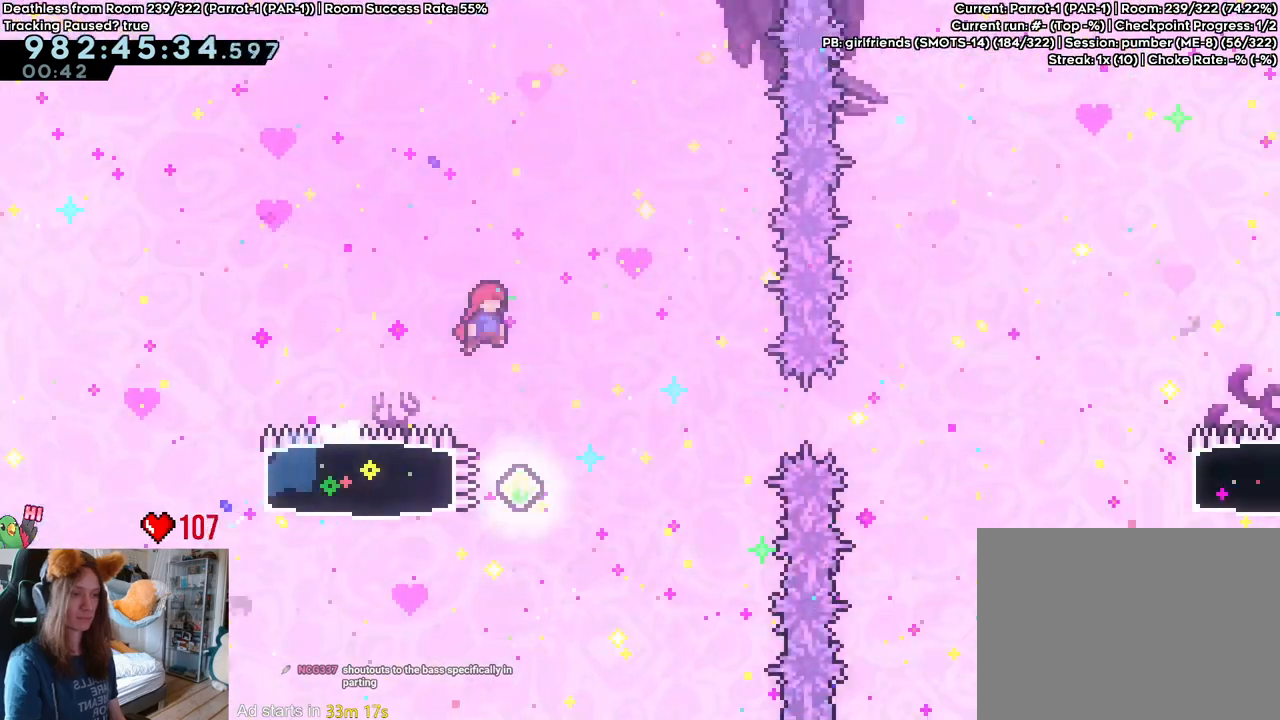
{"buttons": [], "left_stick": "up-left", "right_stick": "center", "events": [[467, "left_stick", "up-left"]]}